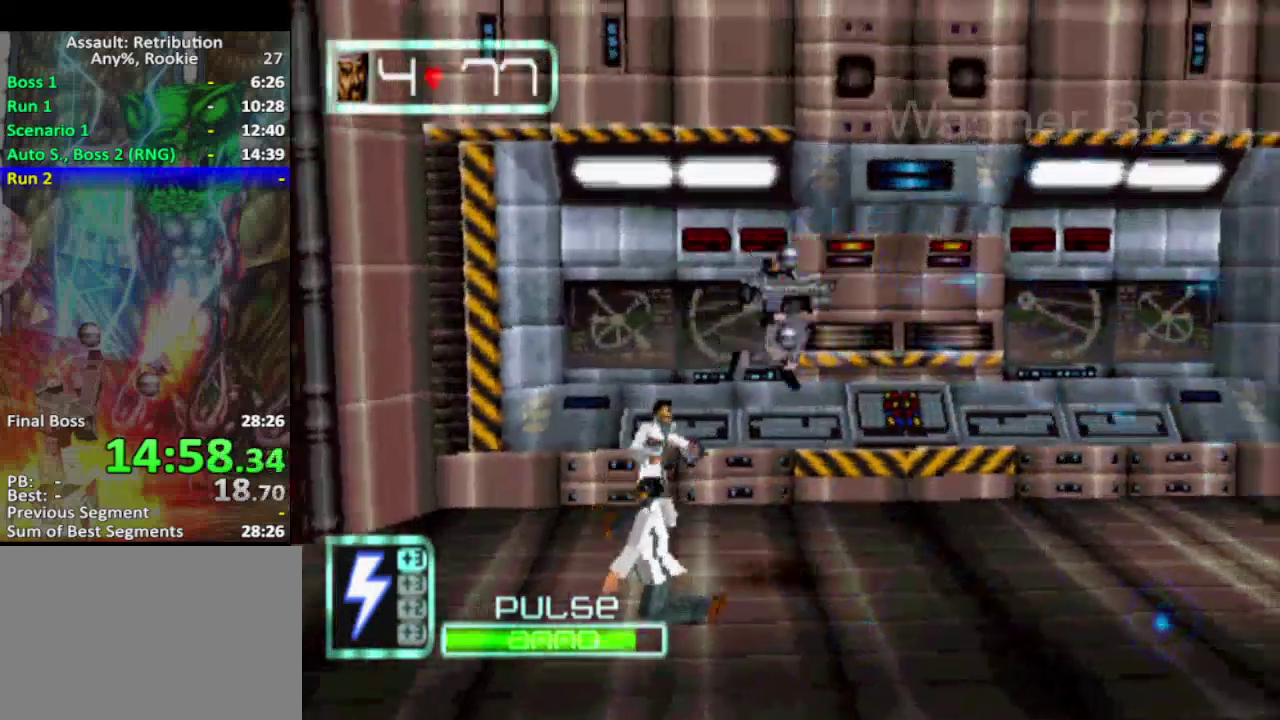
Gameplay with a controller (PlayStation layout); each line is a JSON object with the inputs held at the frame after it. "events" lists button and stick changes between this image and that frame as [ms after this image, input, new state], when the widget could be followed in between. Not read: L3 R3 right_stick.
{"buttons": ["SQUARE", "L2"], "left_stick": "right", "events": []}
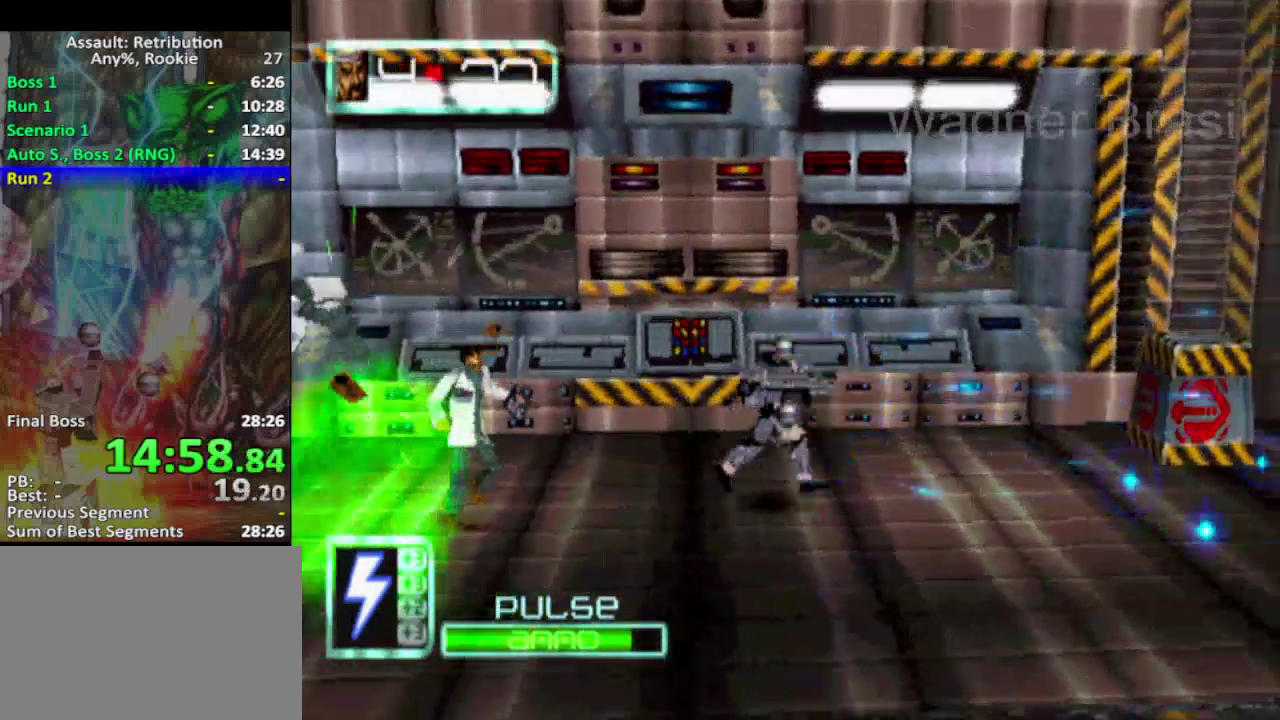
{"buttons": ["SQUARE", "L2"], "left_stick": "right", "events": []}
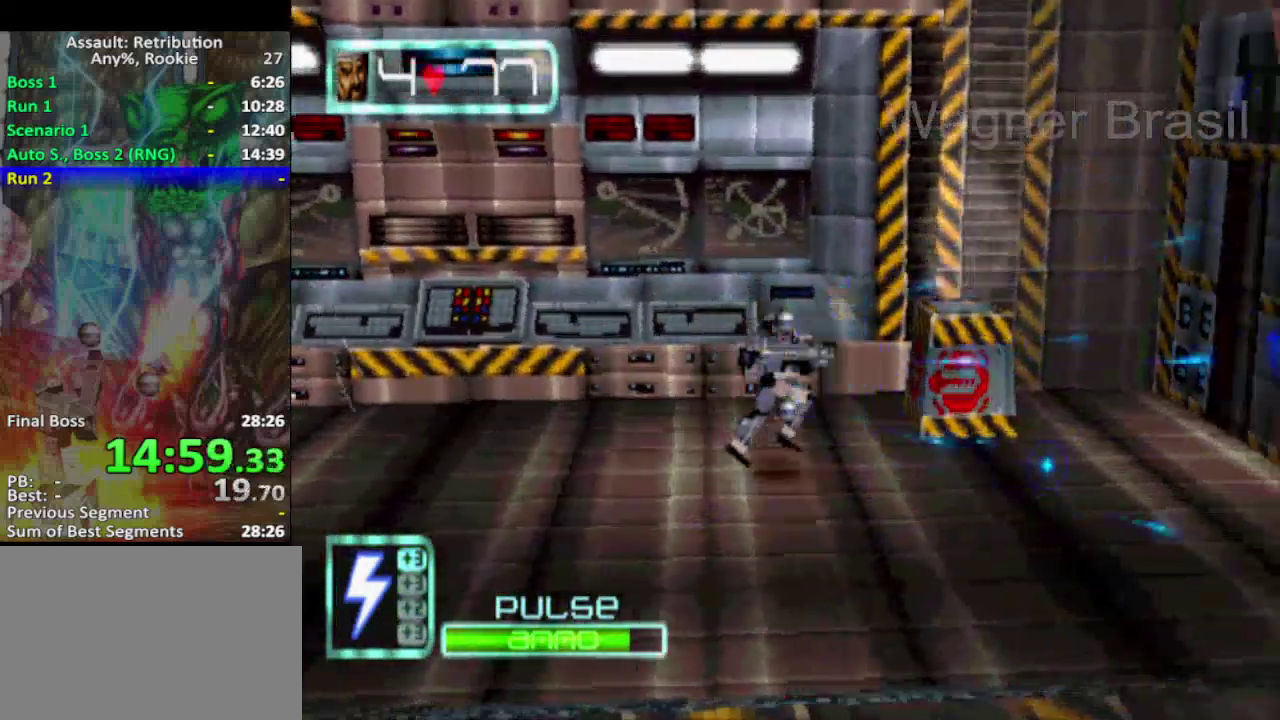
{"buttons": ["L2"], "left_stick": "down-right", "events": [[333, "left_stick", "down-right"], [483, "SQUARE", "up"]]}
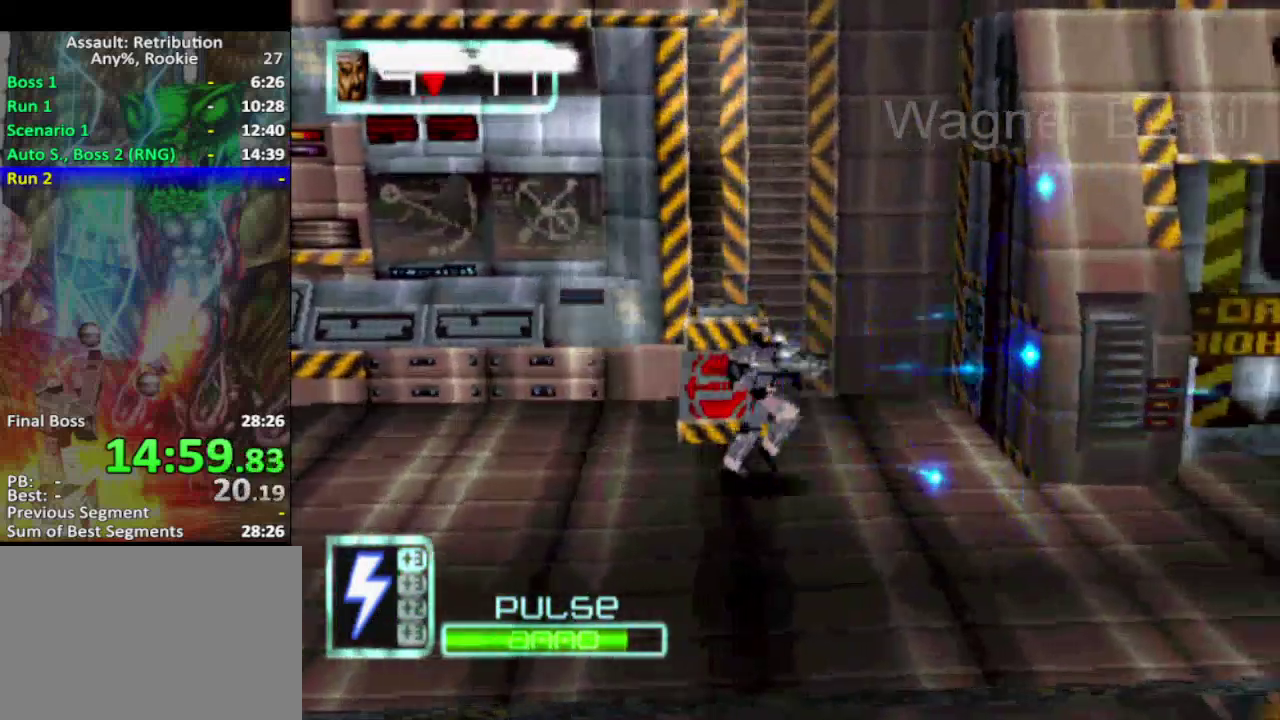
{"buttons": ["SQUARE", "L2"], "left_stick": "right", "events": [[183, "SQUARE", "down"], [433, "left_stick", "right"]]}
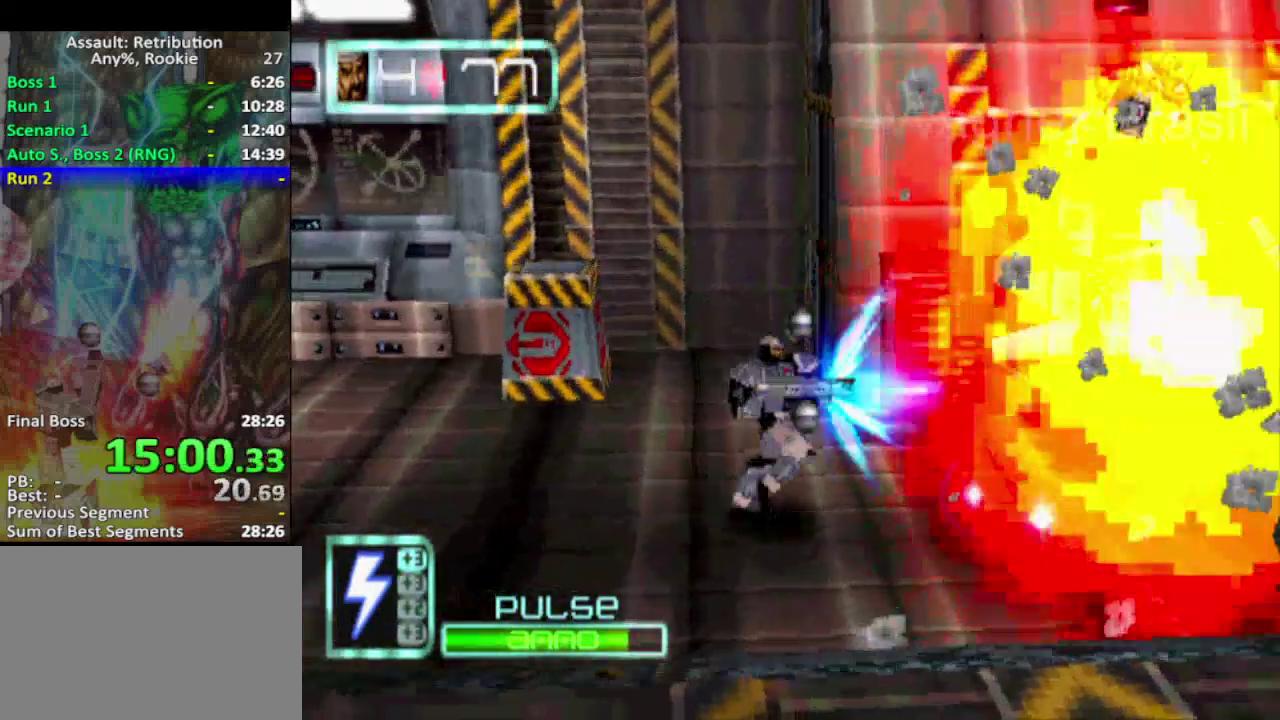
{"buttons": ["SQUARE", "L2"], "left_stick": "right", "events": []}
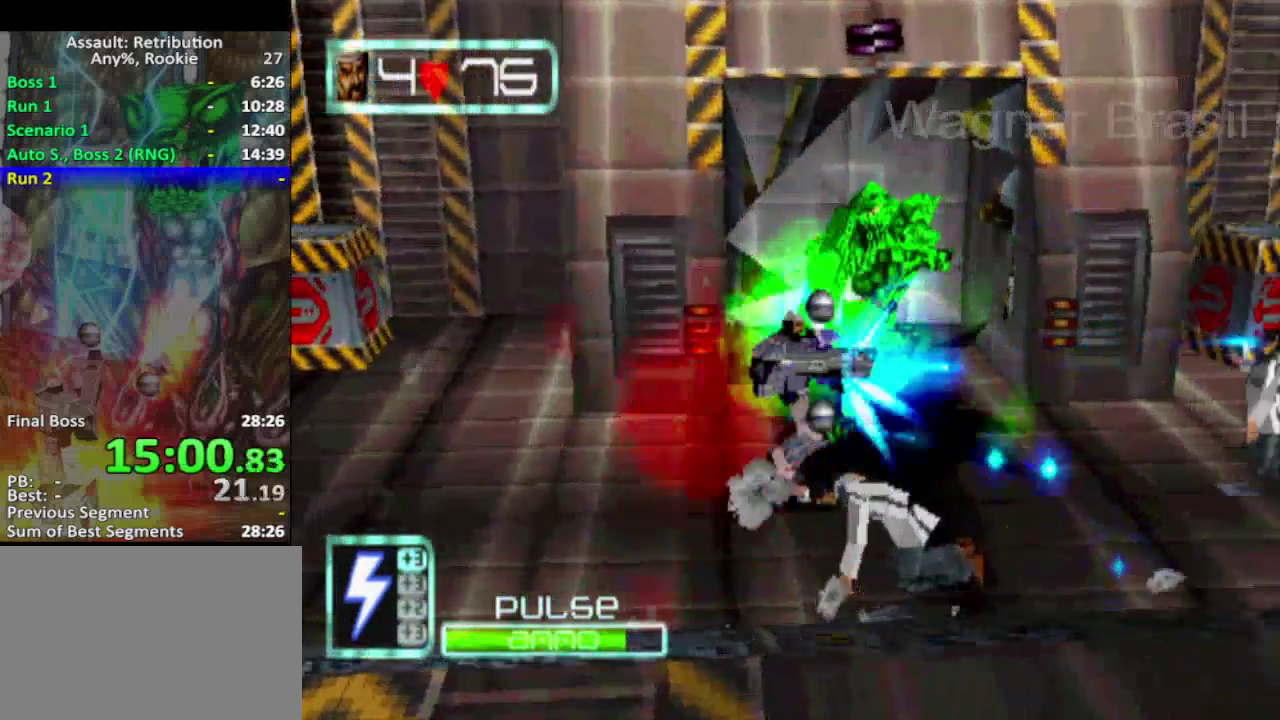
{"buttons": ["SQUARE", "L2"], "left_stick": "right", "events": []}
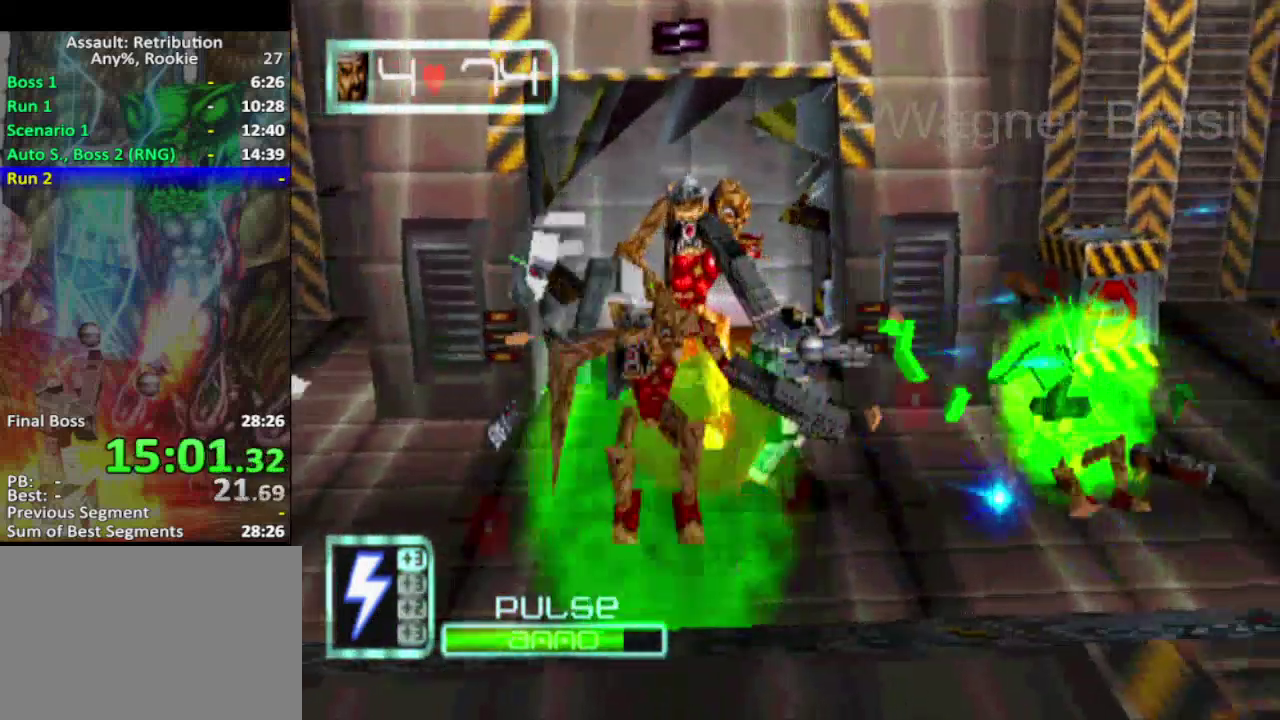
{"buttons": ["SQUARE", "L2"], "left_stick": "right", "events": []}
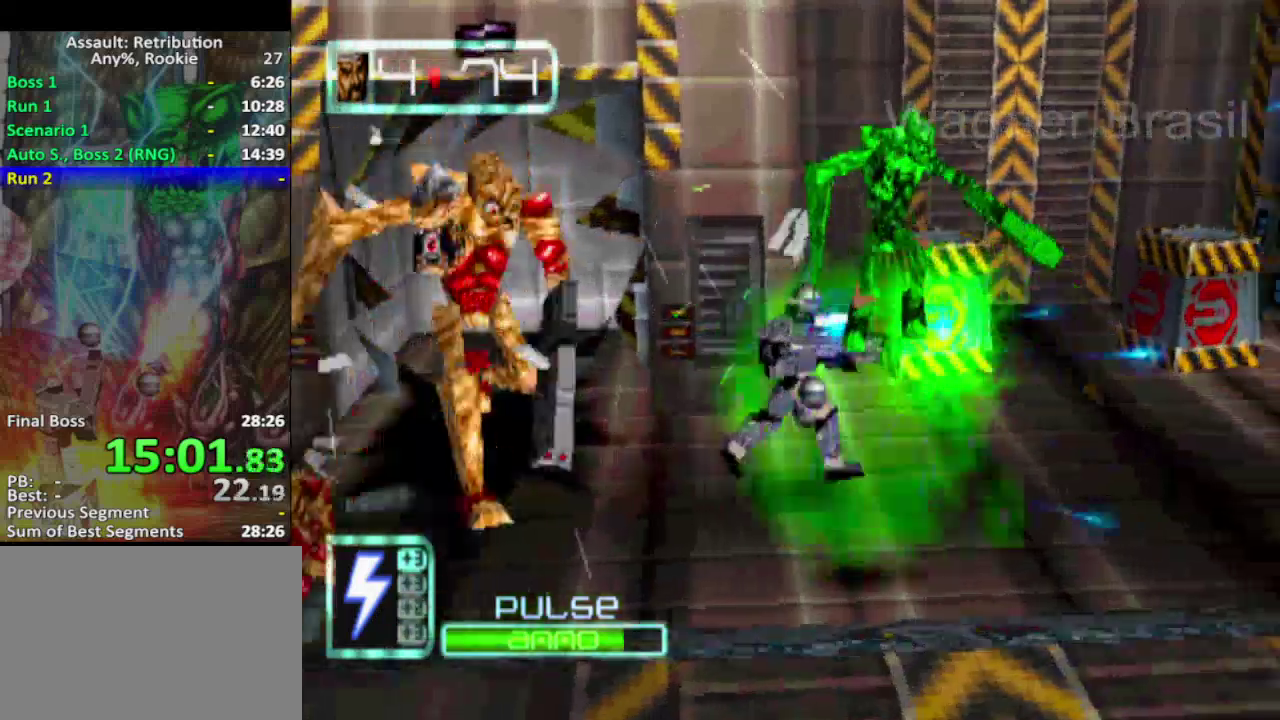
{"buttons": ["SQUARE", "L2"], "left_stick": "right", "events": [[50, "SQUARE", "up"], [367, "SQUARE", "down"]]}
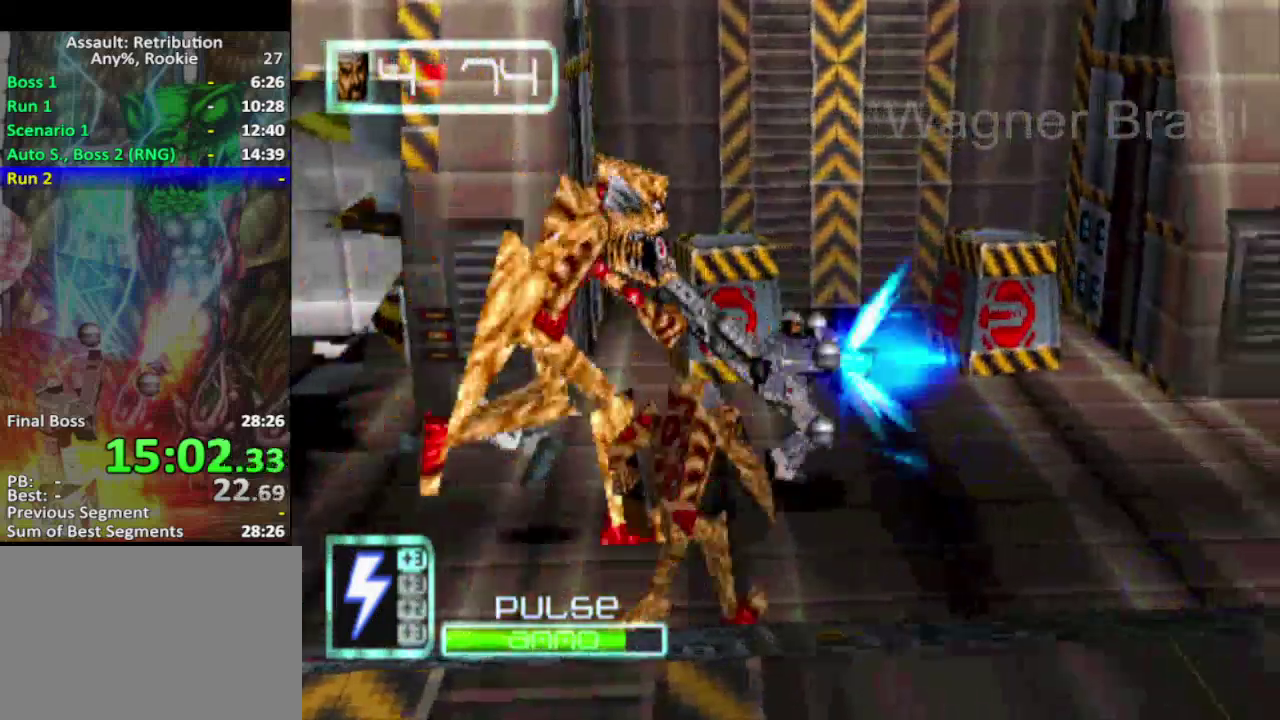
{"buttons": ["SQUARE", "L2"], "left_stick": "right", "events": []}
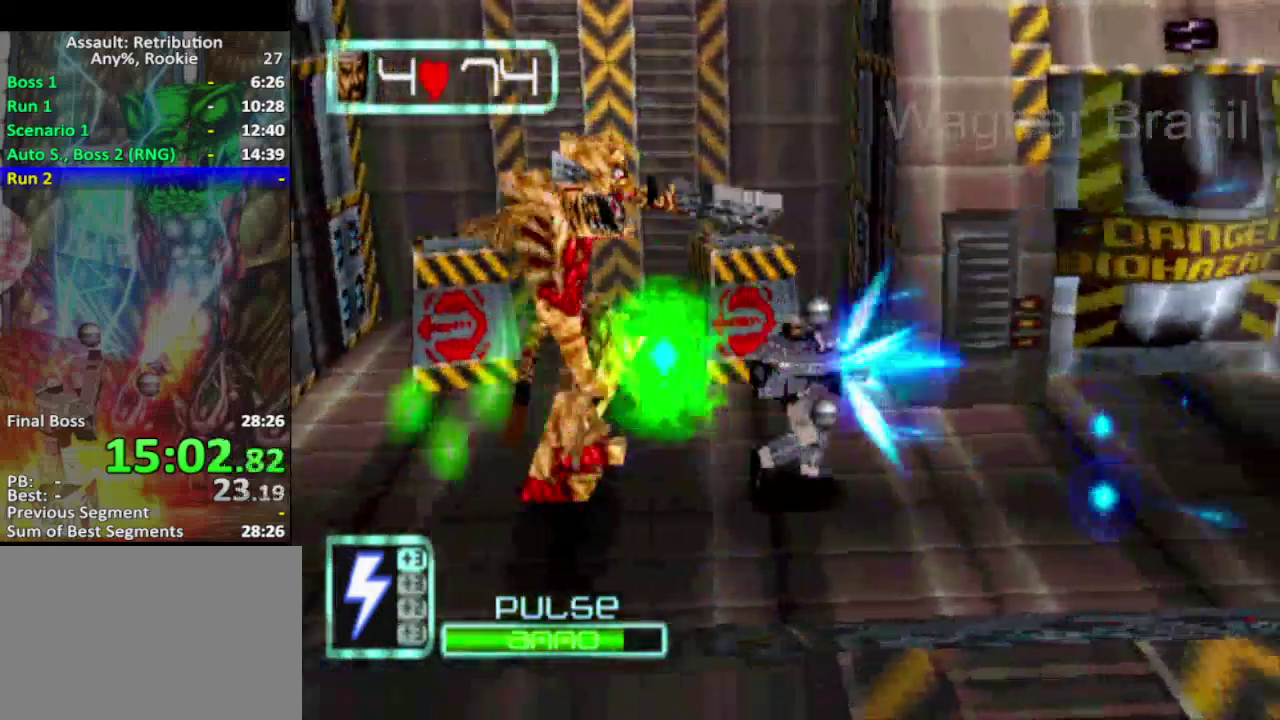
{"buttons": ["SQUARE", "L2"], "left_stick": "right", "events": []}
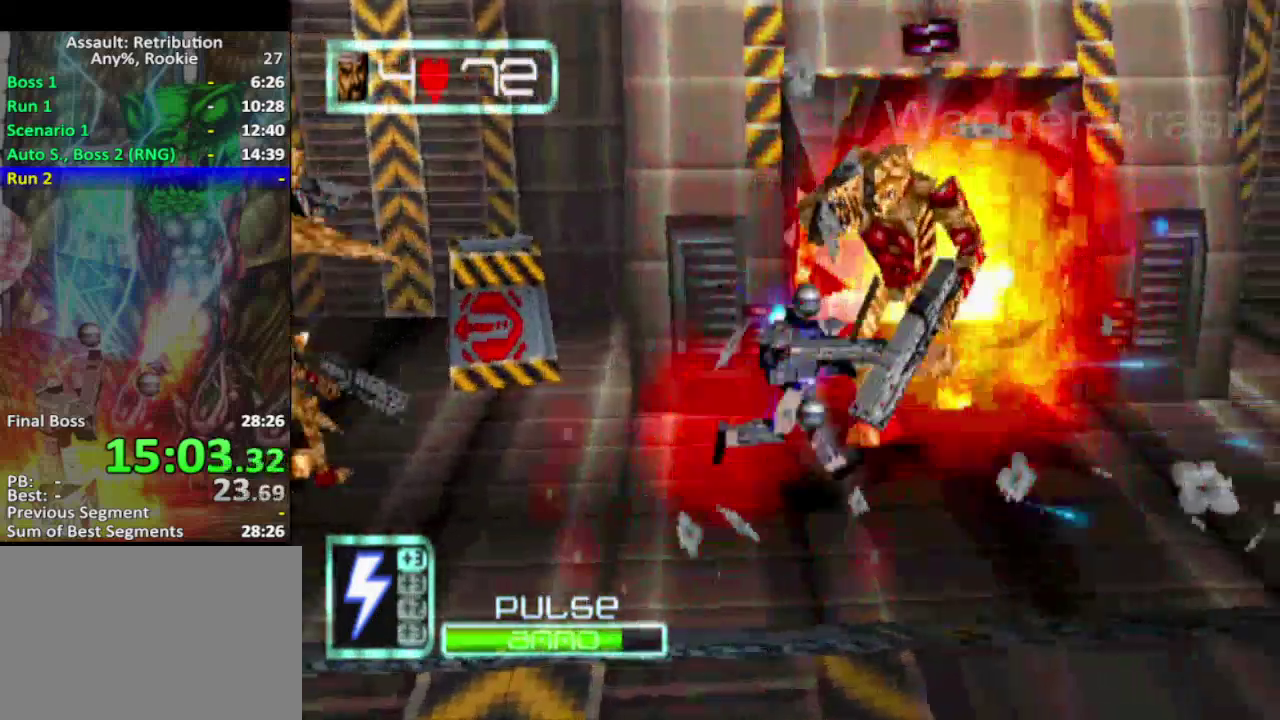
{"buttons": ["SQUARE", "L2"], "left_stick": "right", "events": []}
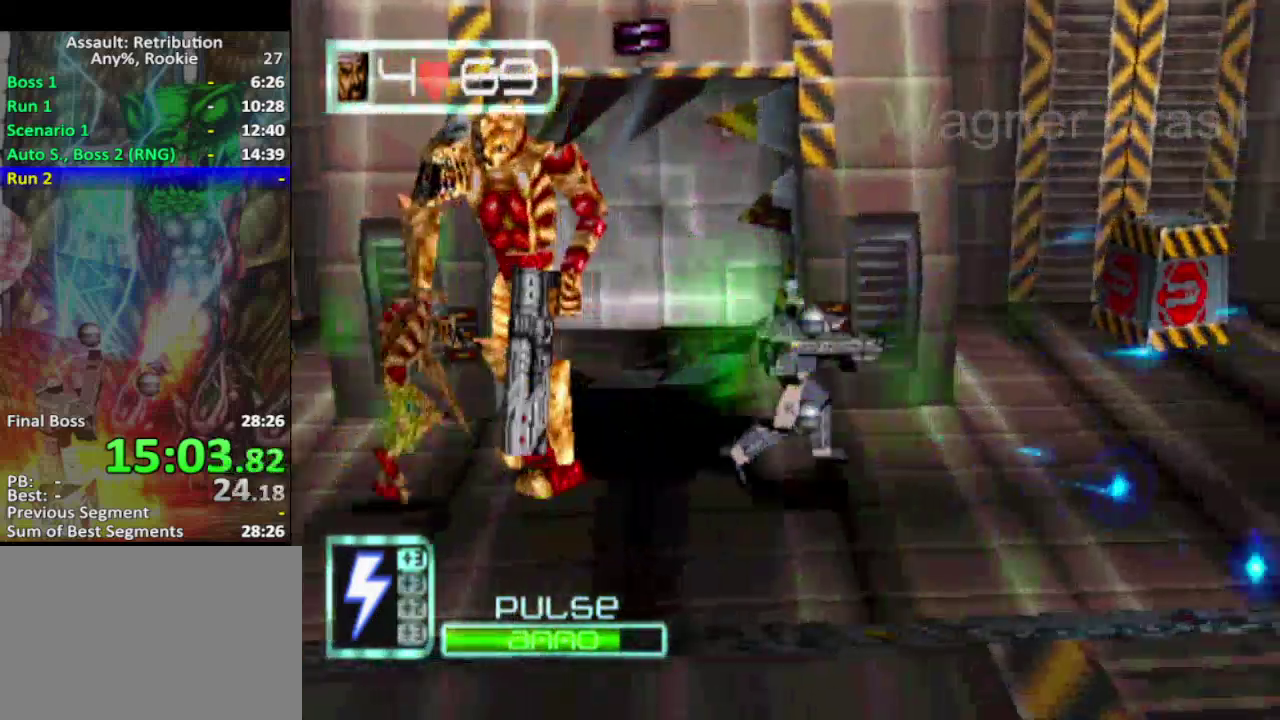
{"buttons": ["SQUARE", "L2"], "left_stick": "right", "events": []}
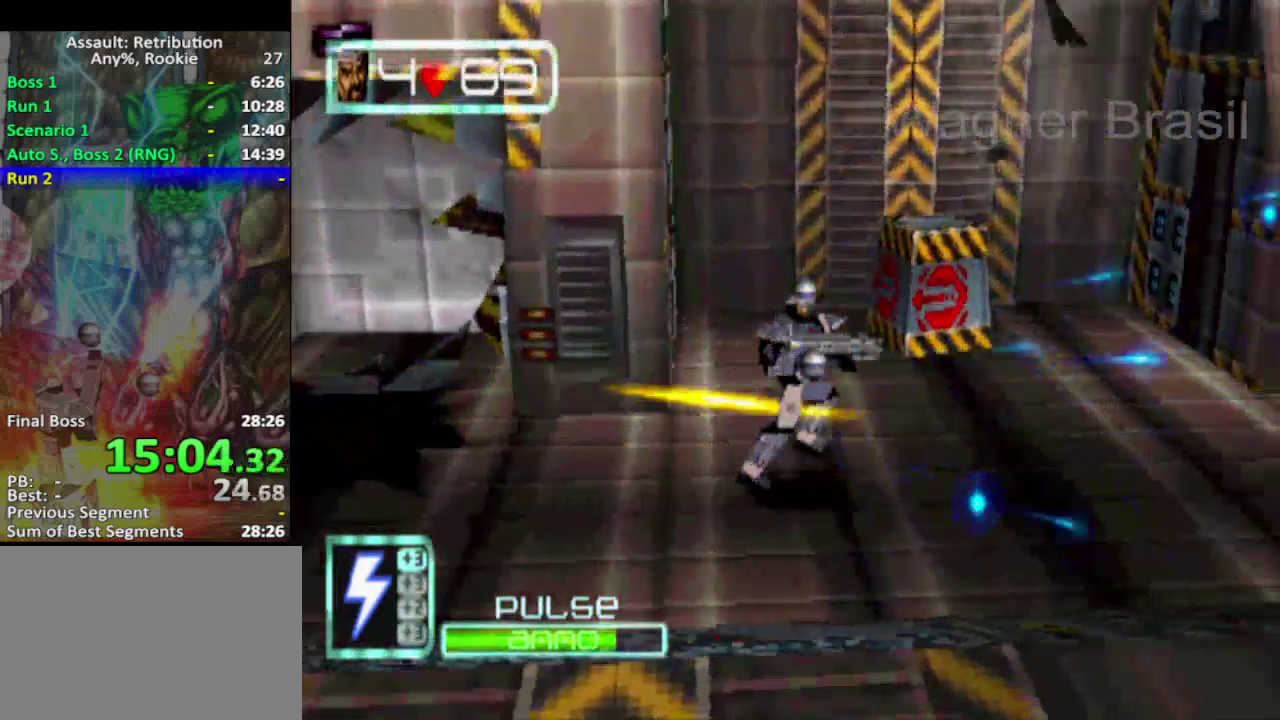
{"buttons": ["SQUARE", "L2"], "left_stick": "right", "events": [[233, "SQUARE", "up"], [450, "SQUARE", "down"]]}
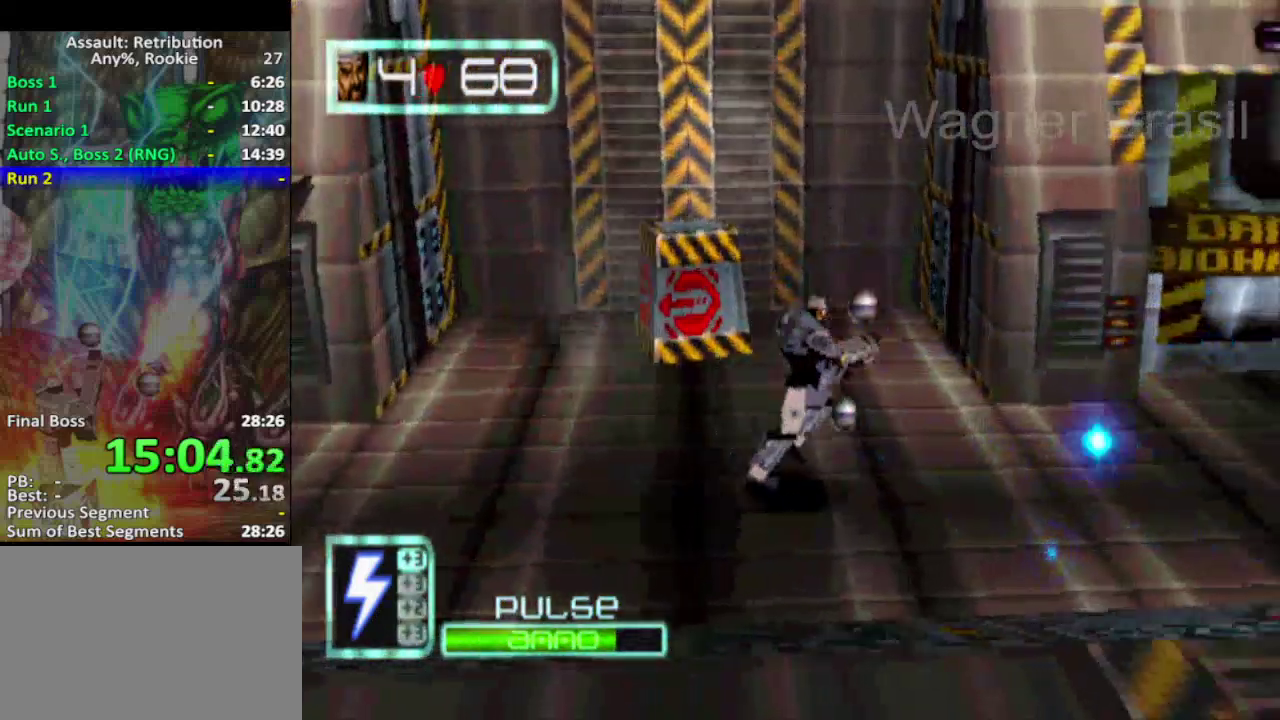
{"buttons": ["SQUARE", "L2"], "left_stick": "right", "events": []}
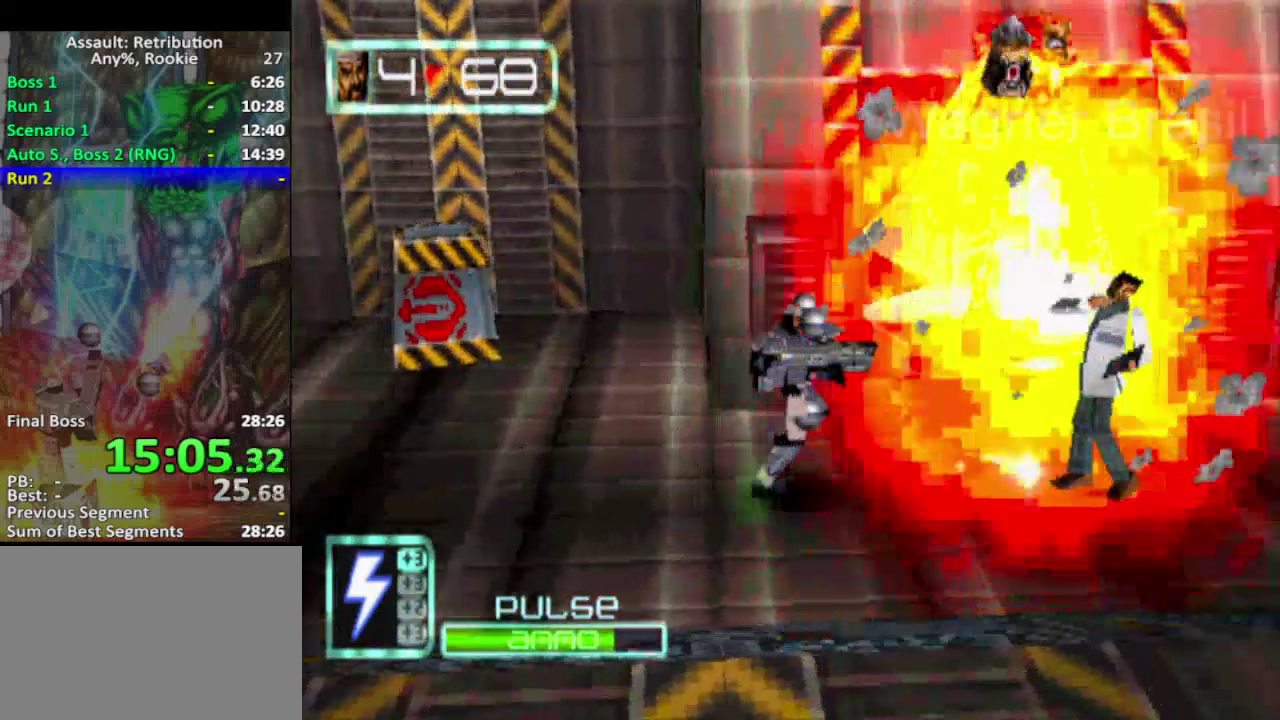
{"buttons": ["L2"], "left_stick": "right", "events": [[483, "SQUARE", "up"]]}
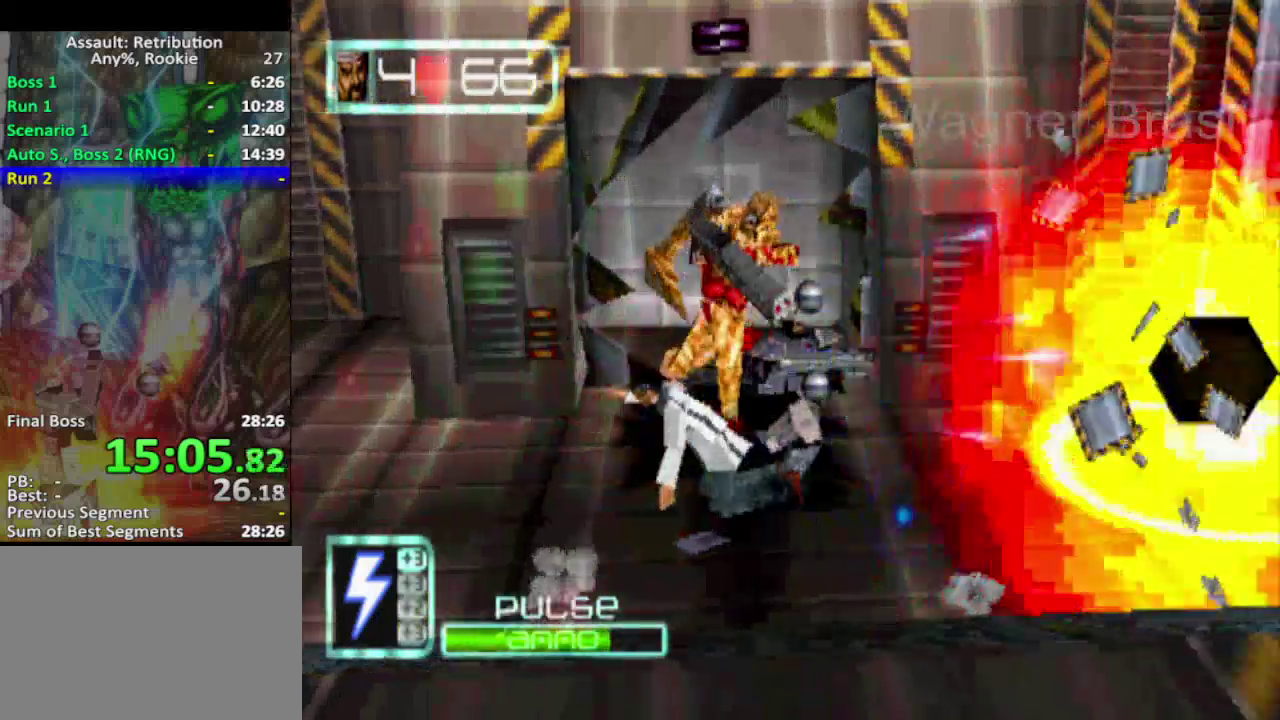
{"buttons": ["SQUARE", "L2"], "left_stick": "right", "events": [[217, "SQUARE", "down"]]}